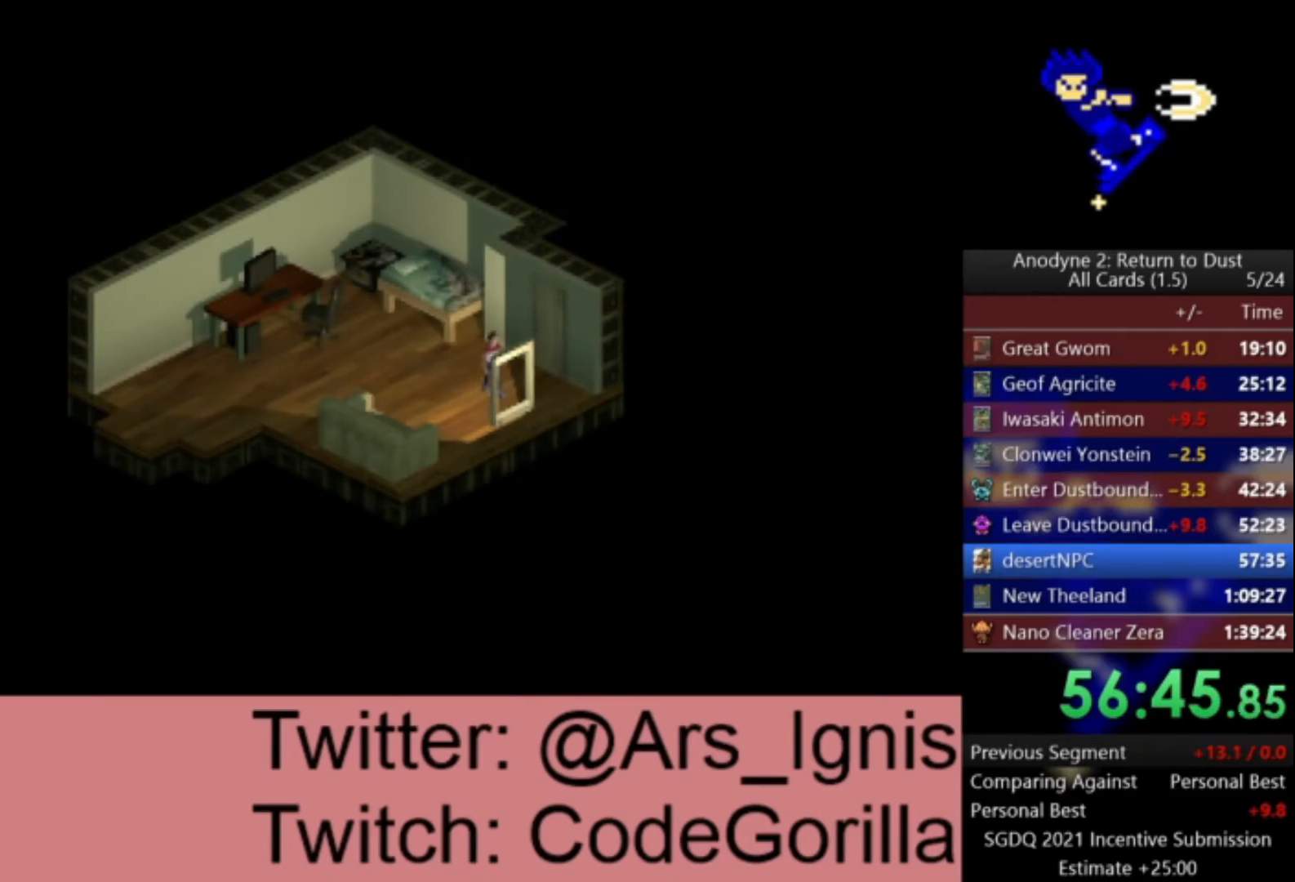
Gameplay with a controller (Xbox layout); each line is a JSON object with the inputs held at the frame after it. "events" lists button and stick changes between this image and that frame as [ms after this image, input, new state], when the widget could be followed in between.
{"buttons": ["DPAD_LEFT"], "left_stick": "center", "right_stick": "center", "events": []}
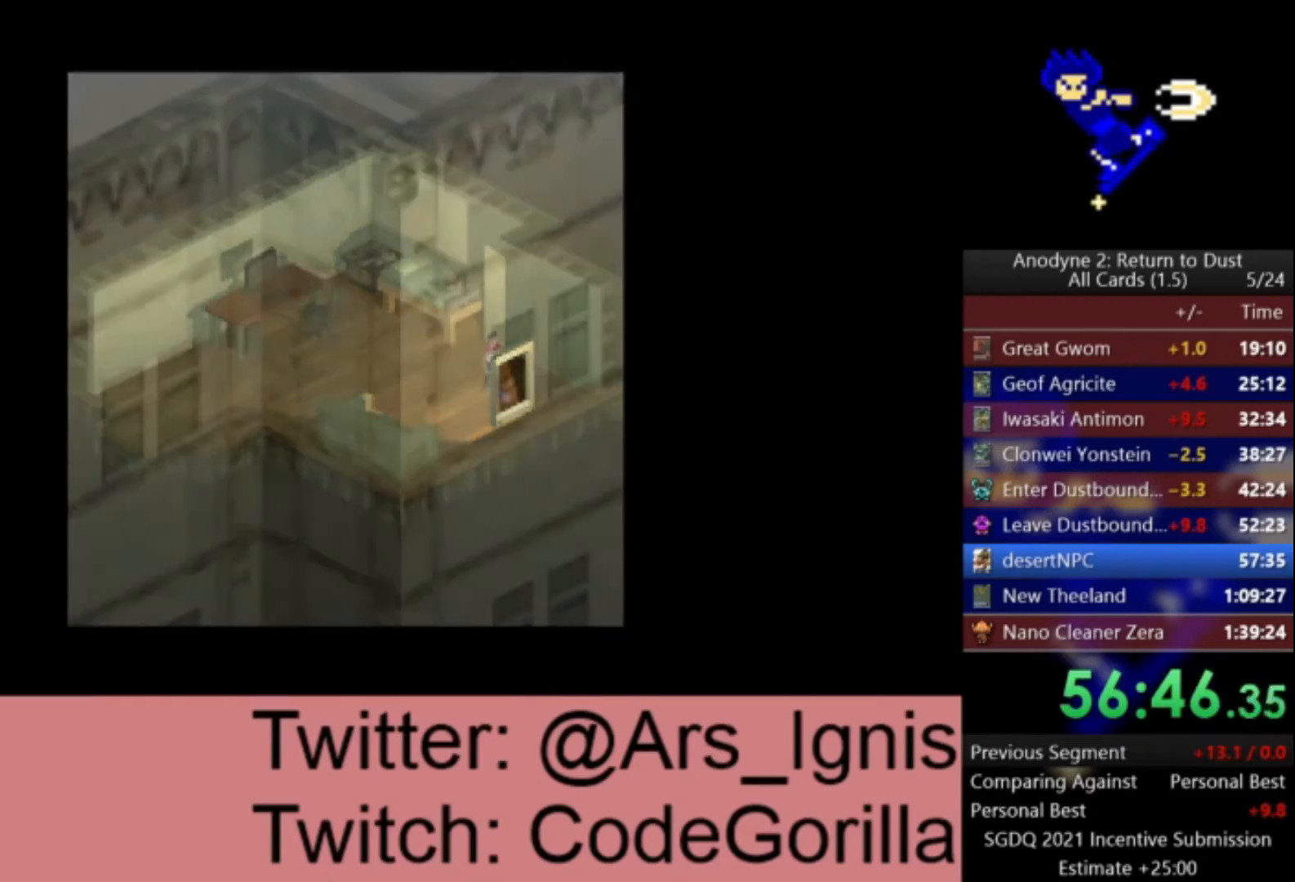
{"buttons": ["DPAD_LEFT"], "left_stick": "center", "right_stick": "center", "events": []}
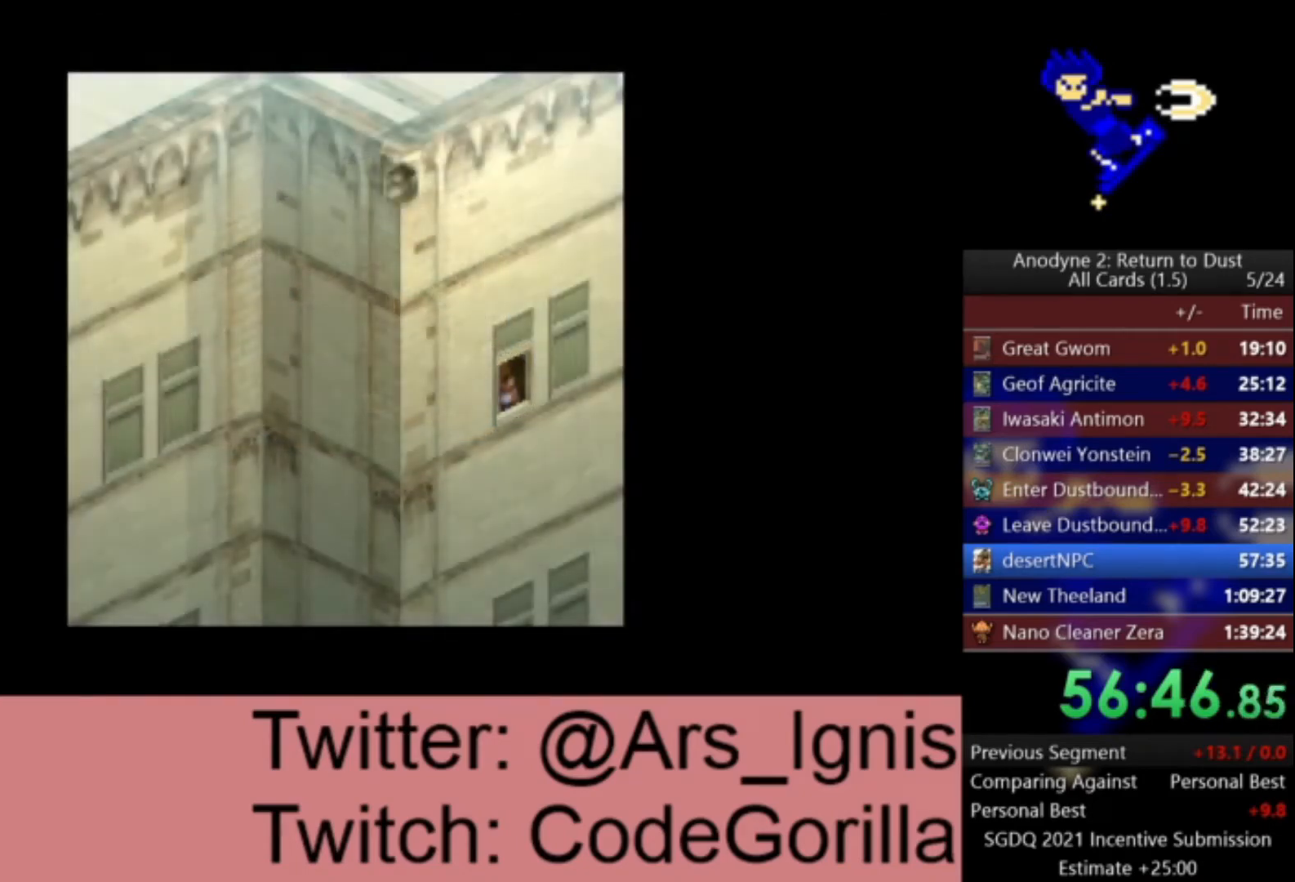
{"buttons": ["DPAD_LEFT"], "left_stick": "center", "right_stick": "center", "events": []}
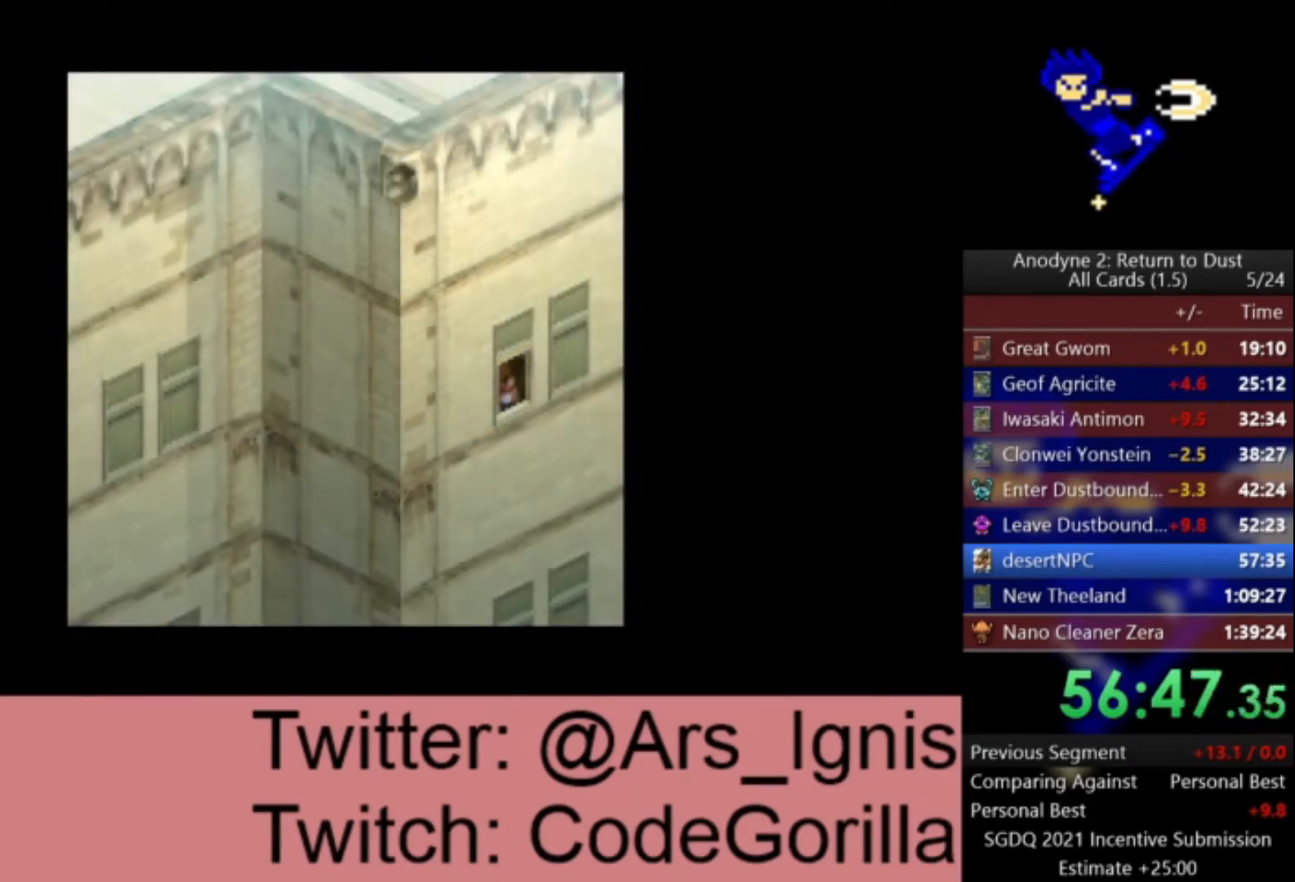
{"buttons": ["DPAD_LEFT"], "left_stick": "center", "right_stick": "center", "events": []}
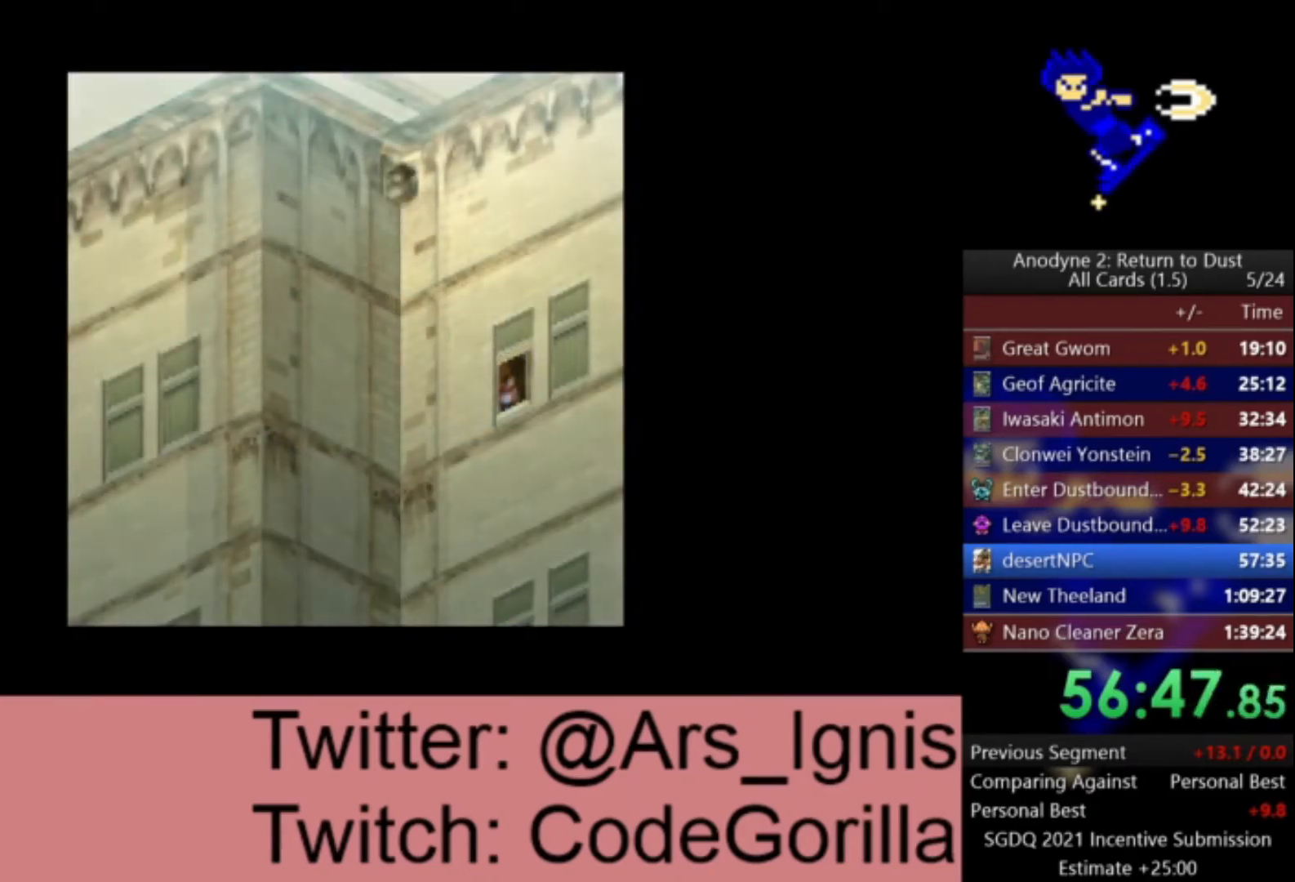
{"buttons": ["DPAD_LEFT"], "left_stick": "center", "right_stick": "center", "events": []}
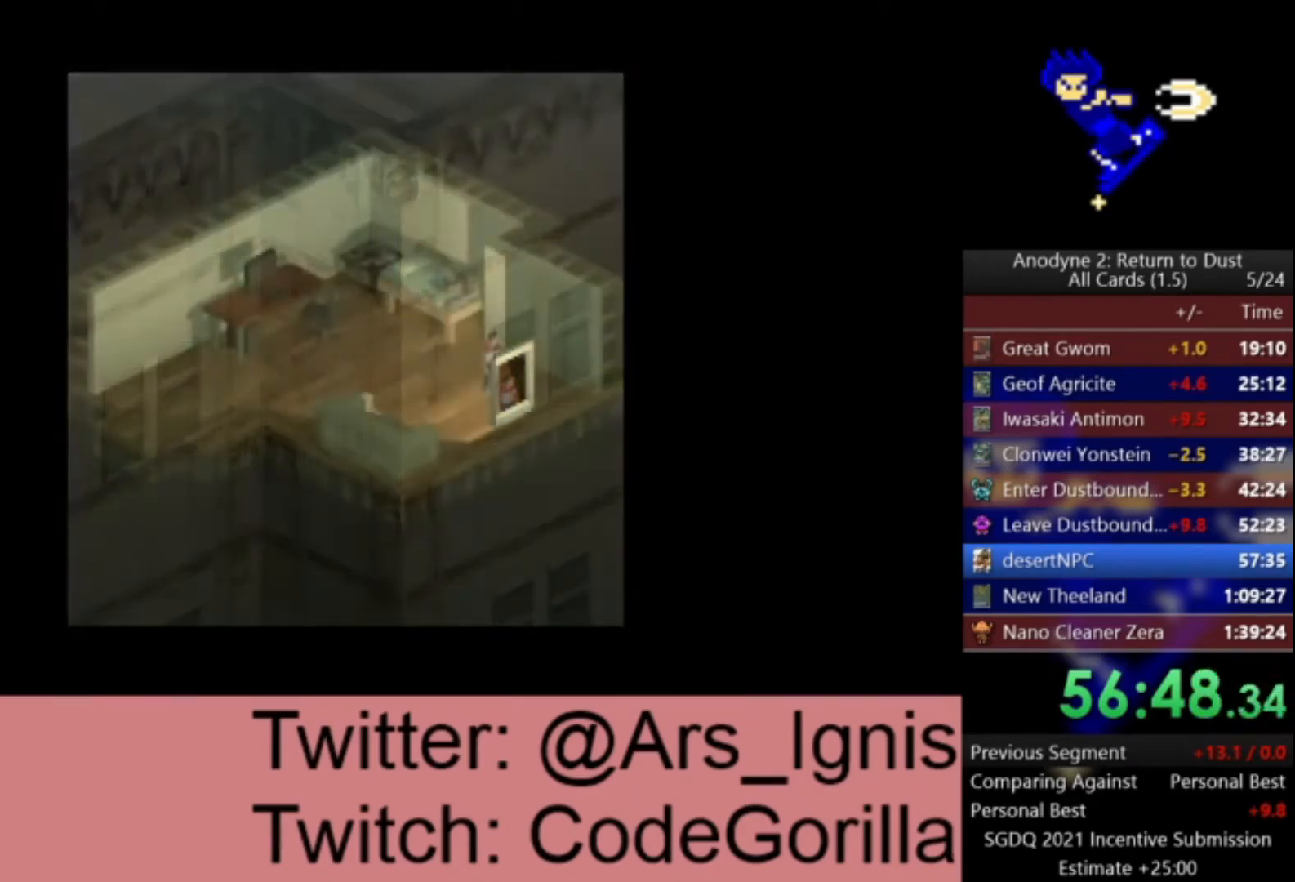
{"buttons": ["DPAD_LEFT"], "left_stick": "center", "right_stick": "center", "events": []}
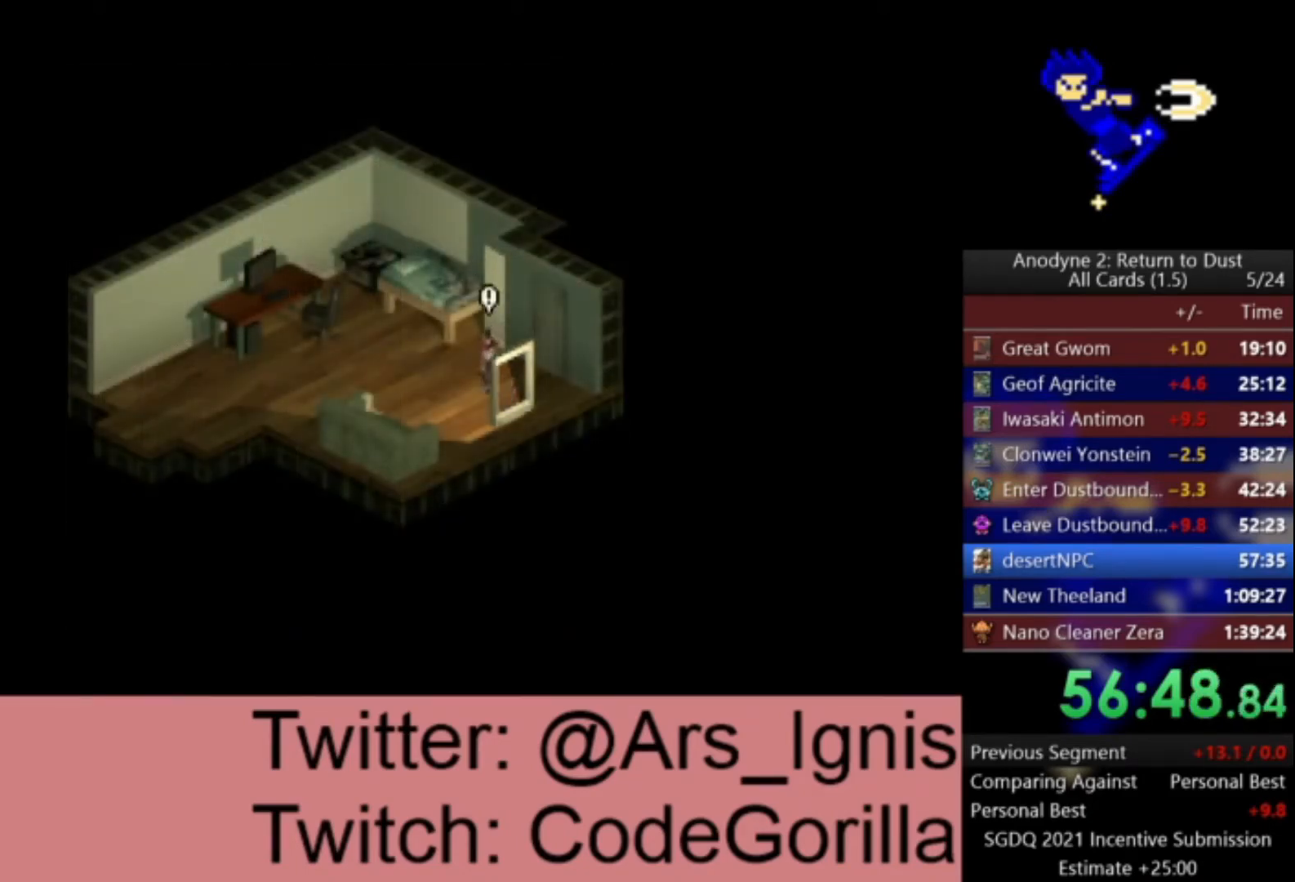
{"buttons": ["DPAD_LEFT"], "left_stick": "center", "right_stick": "center", "events": []}
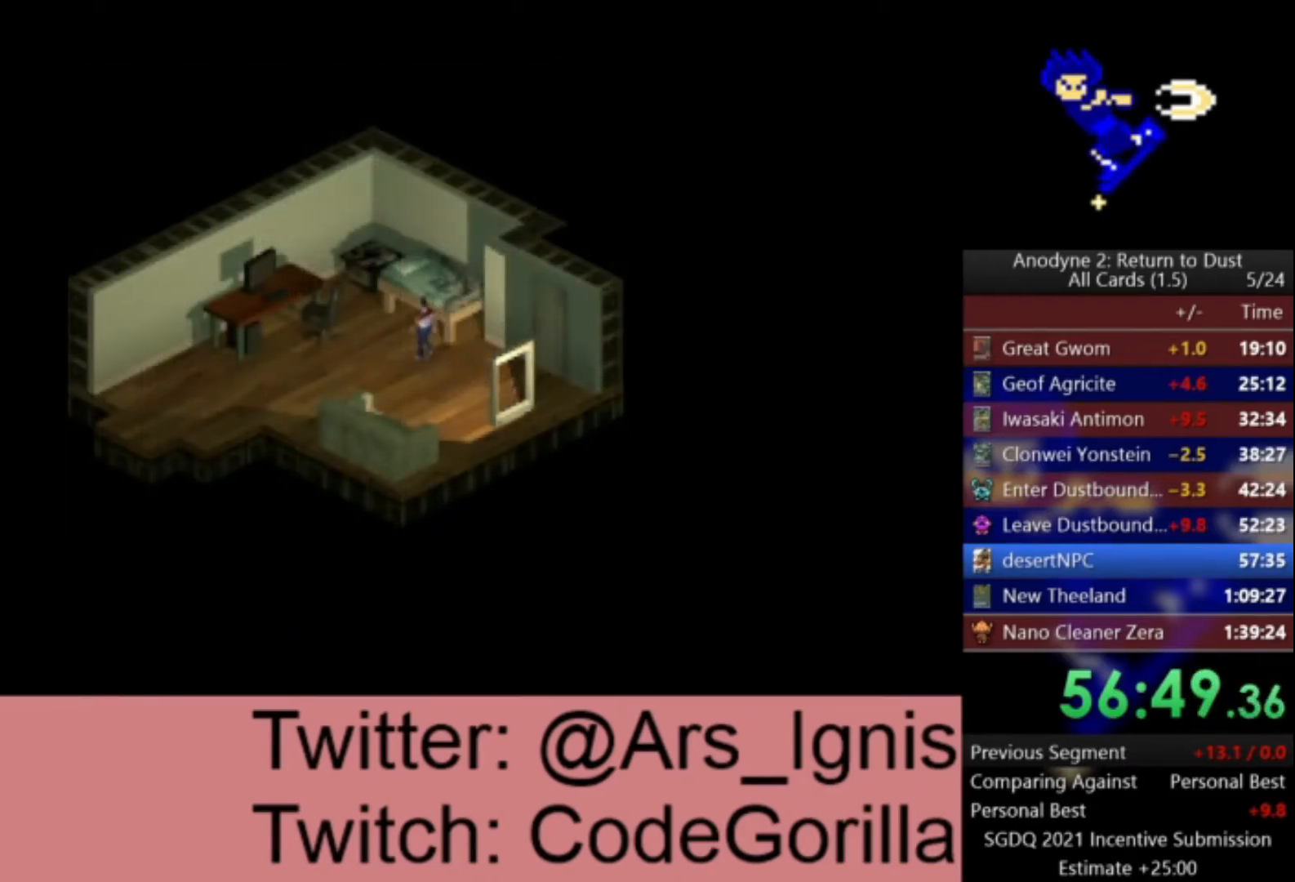
{"buttons": ["DPAD_DOWN"], "left_stick": "center", "right_stick": "center", "events": [[67, "DPAD_DOWN", "down"], [100, "DPAD_LEFT", "up"], [300, "DPAD_LEFT", "down"], [367, "DPAD_DOWN", "up"], [500, "DPAD_DOWN", "down"], [500, "DPAD_LEFT", "up"]]}
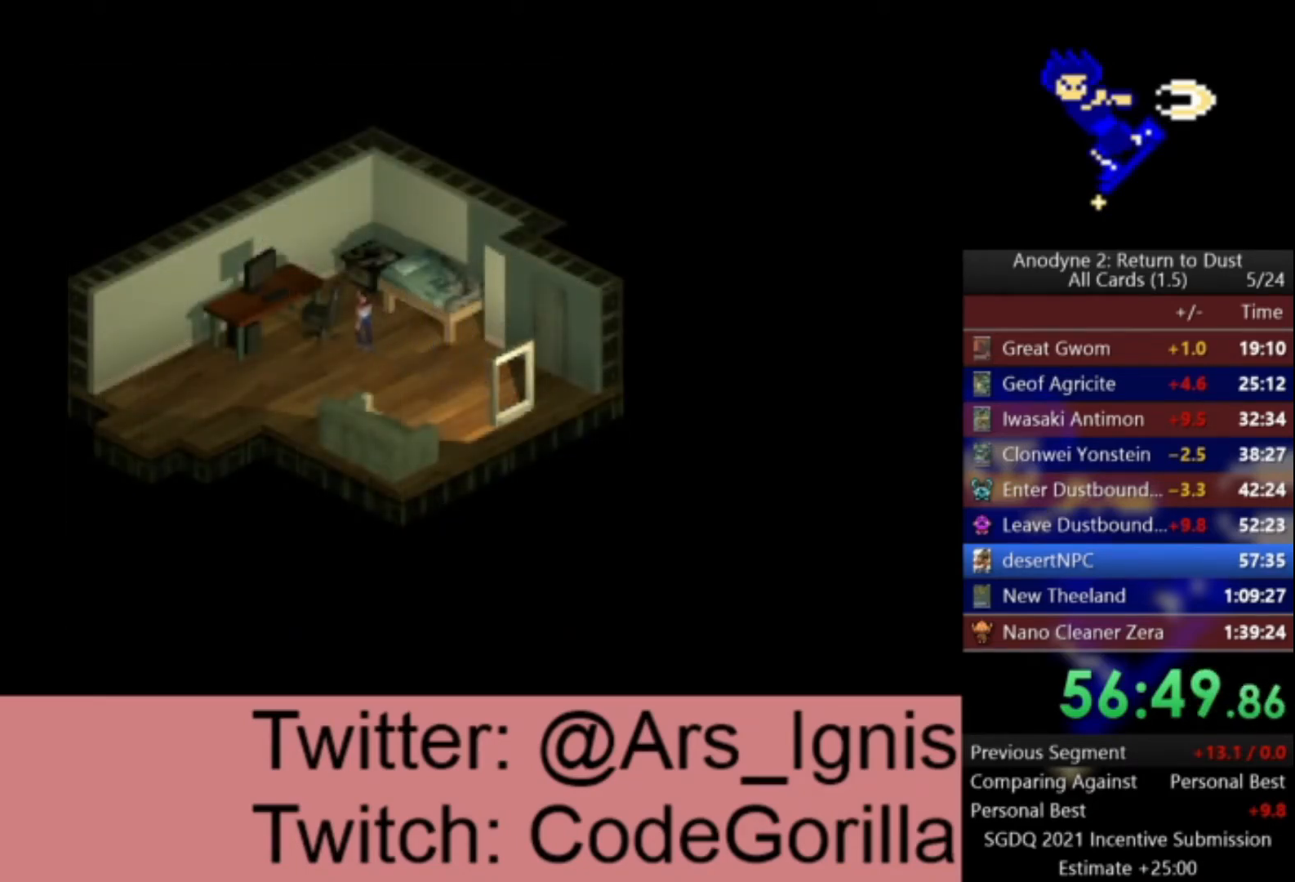
{"buttons": ["DPAD_DOWN"], "left_stick": "center", "right_stick": "center", "events": []}
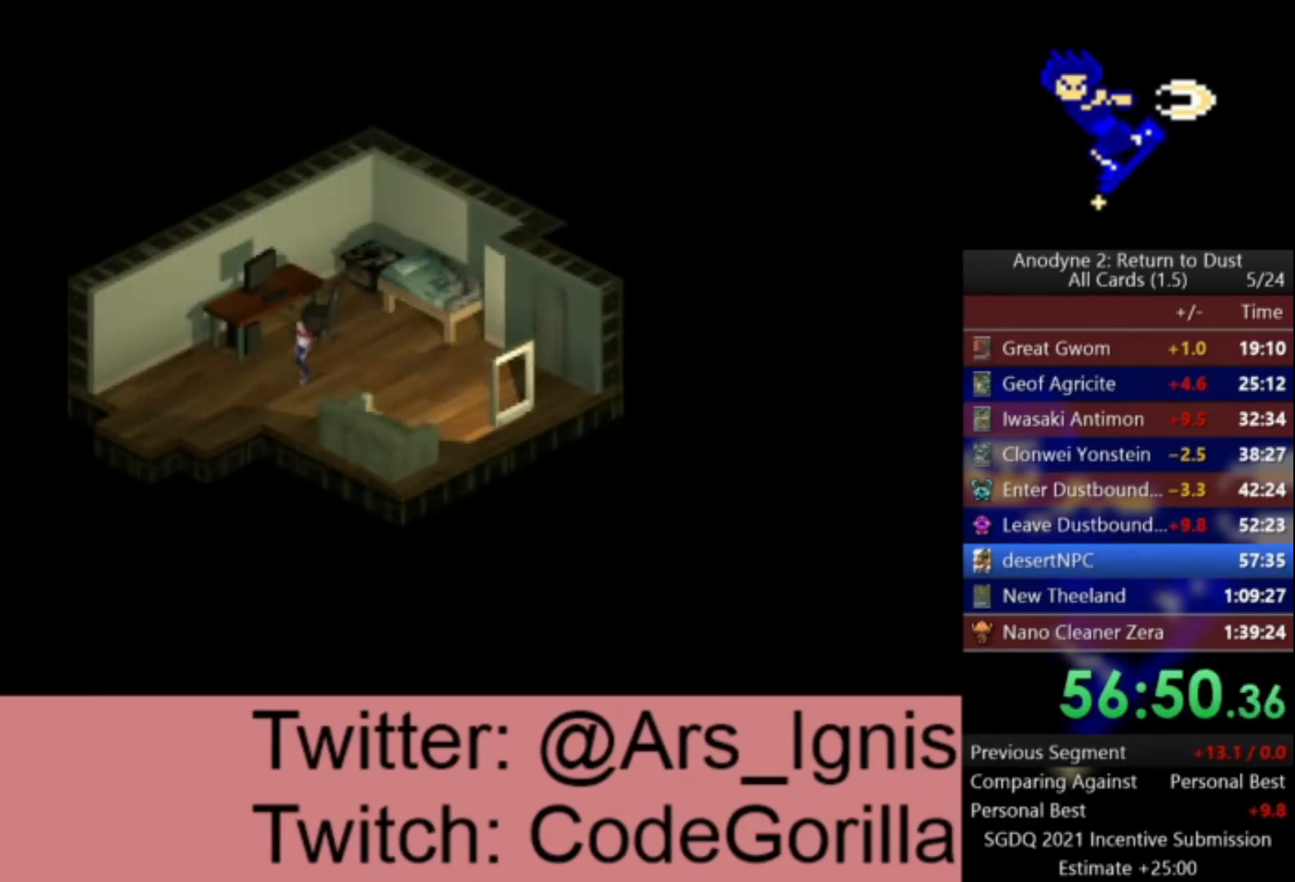
{"buttons": ["DPAD_DOWN"], "left_stick": "center", "right_stick": "center", "events": []}
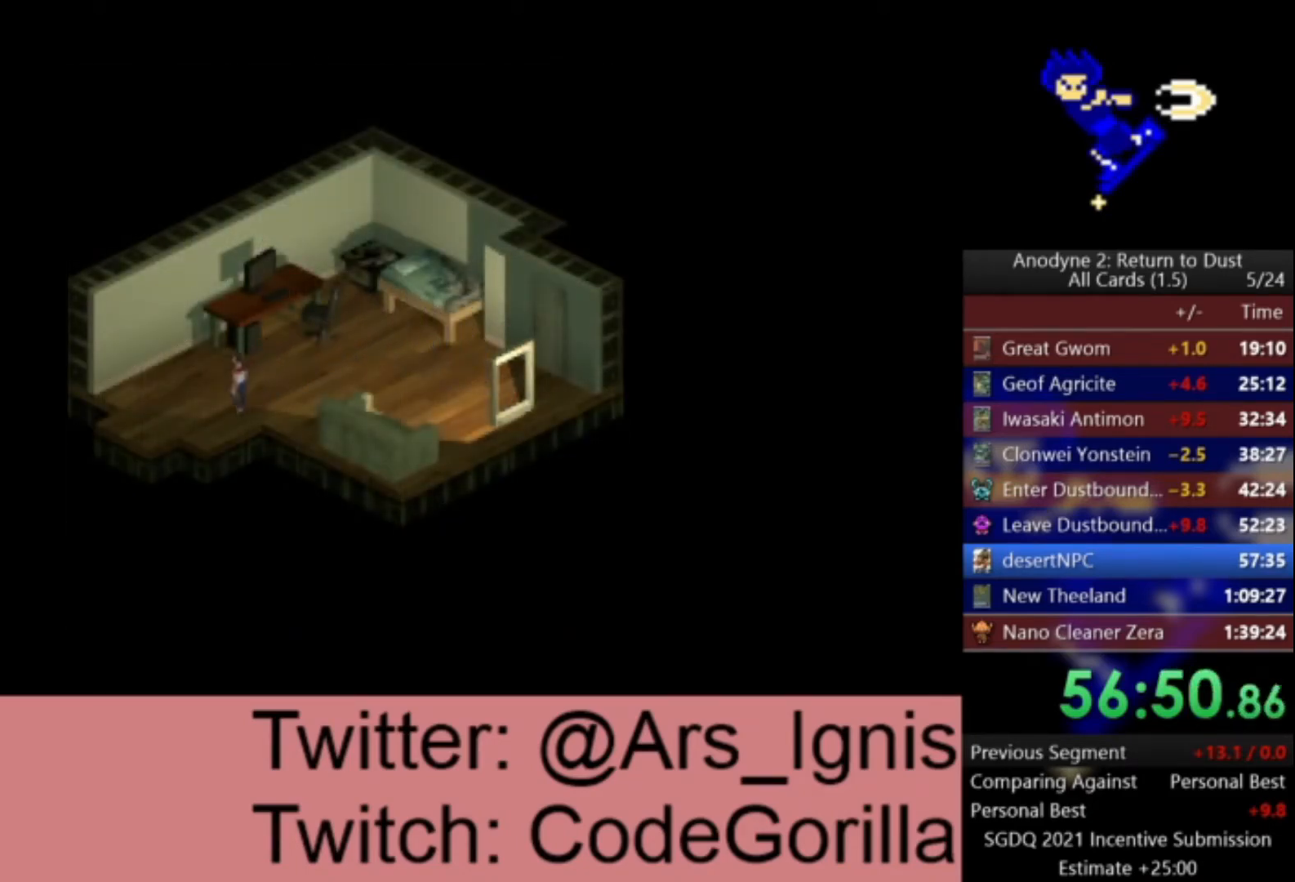
{"buttons": ["DPAD_DOWN"], "left_stick": "center", "right_stick": "center", "events": [[34, "DPAD_DOWN", "up"], [34, "DPAD_LEFT", "down"], [167, "DPAD_DOWN", "down"], [167, "DPAD_LEFT", "up"]]}
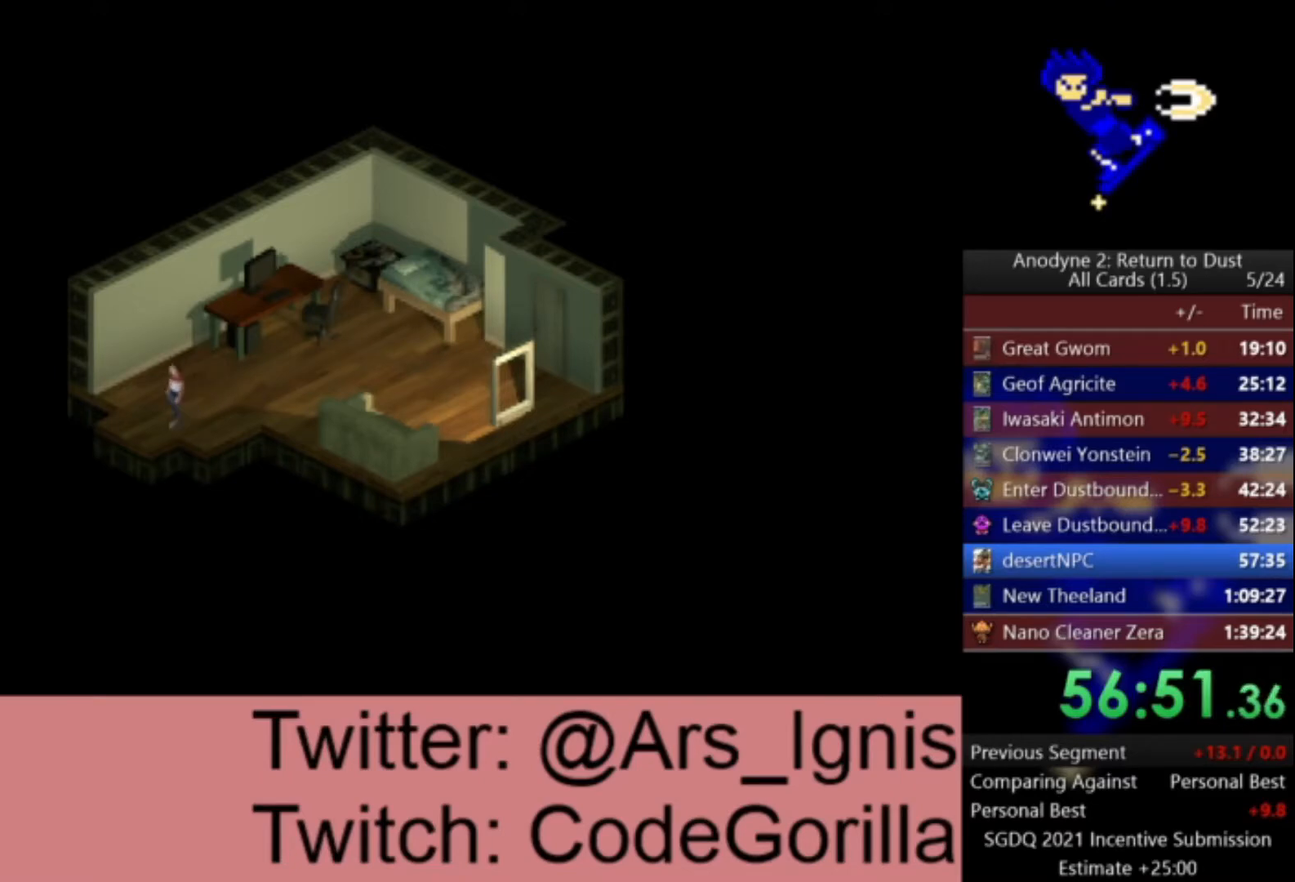
{"buttons": ["DPAD_DOWN"], "left_stick": "center", "right_stick": "center", "events": [[33, "Y", "down"], [133, "Y", "up"], [200, "Y", "down"], [267, "Y", "up"], [300, "Y", "down"], [400, "Y", "up"]]}
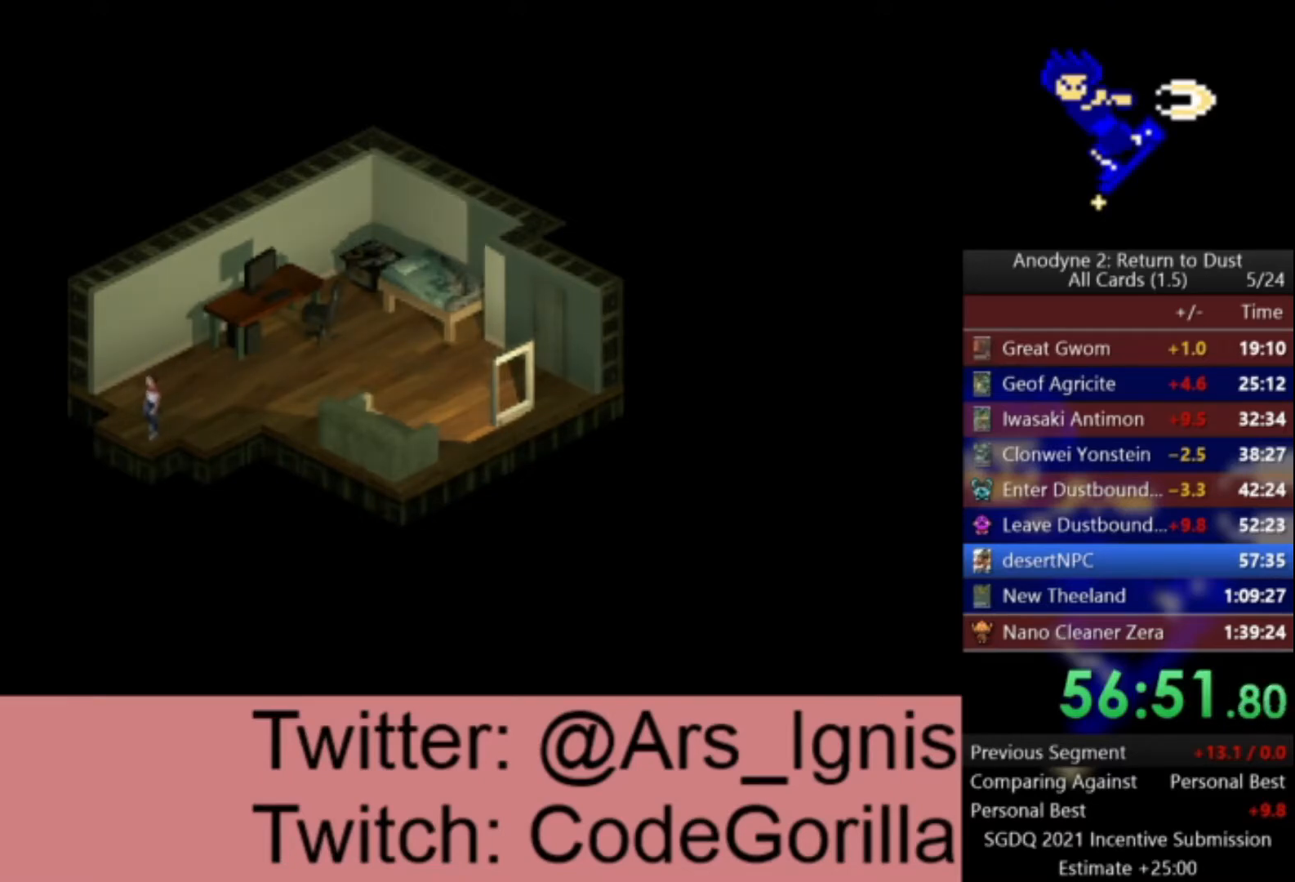
{"buttons": ["DPAD_DOWN"], "left_stick": "center", "right_stick": "center", "events": []}
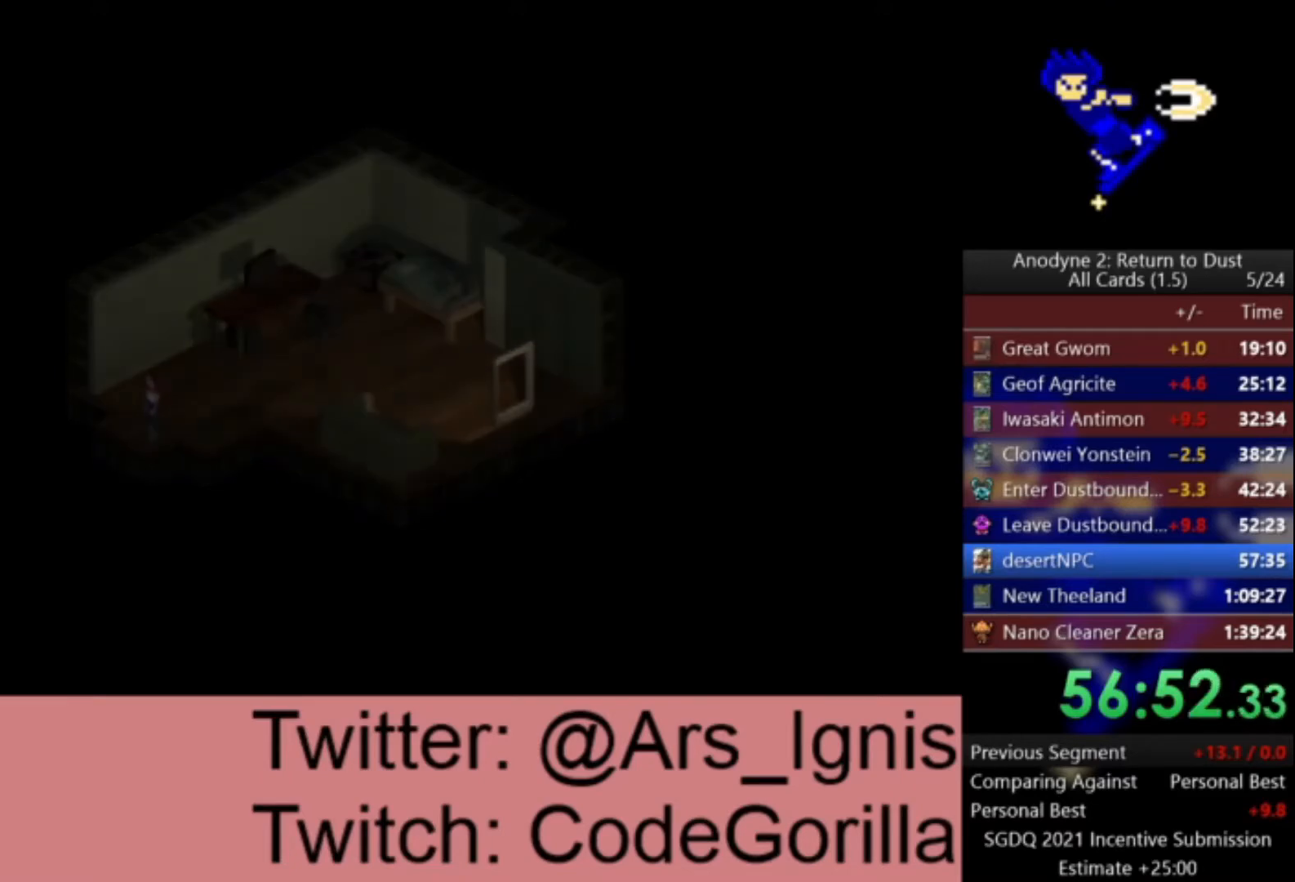
{"buttons": ["DPAD_DOWN"], "left_stick": "center", "right_stick": "center", "events": []}
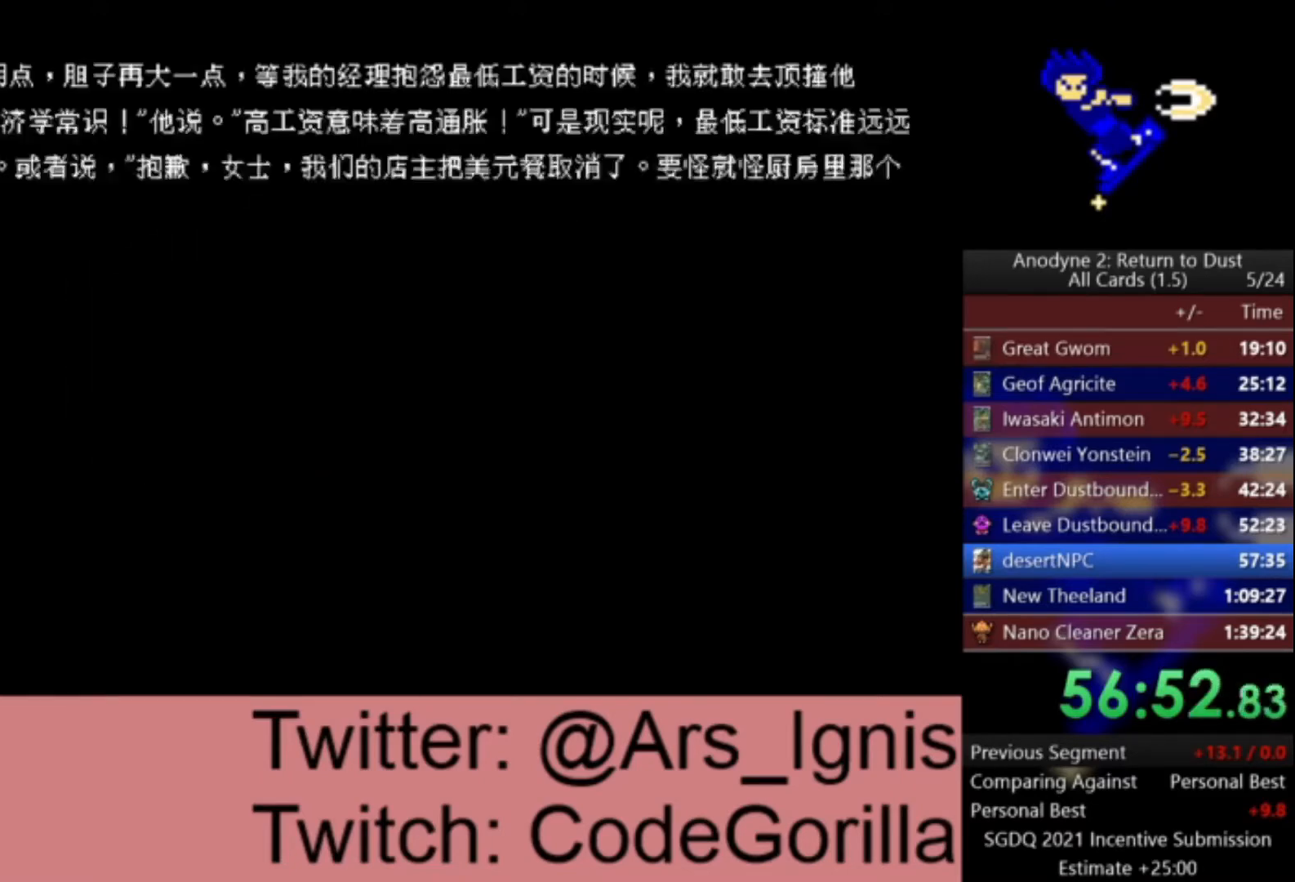
{"buttons": ["DPAD_DOWN"], "left_stick": "center", "right_stick": "center", "events": []}
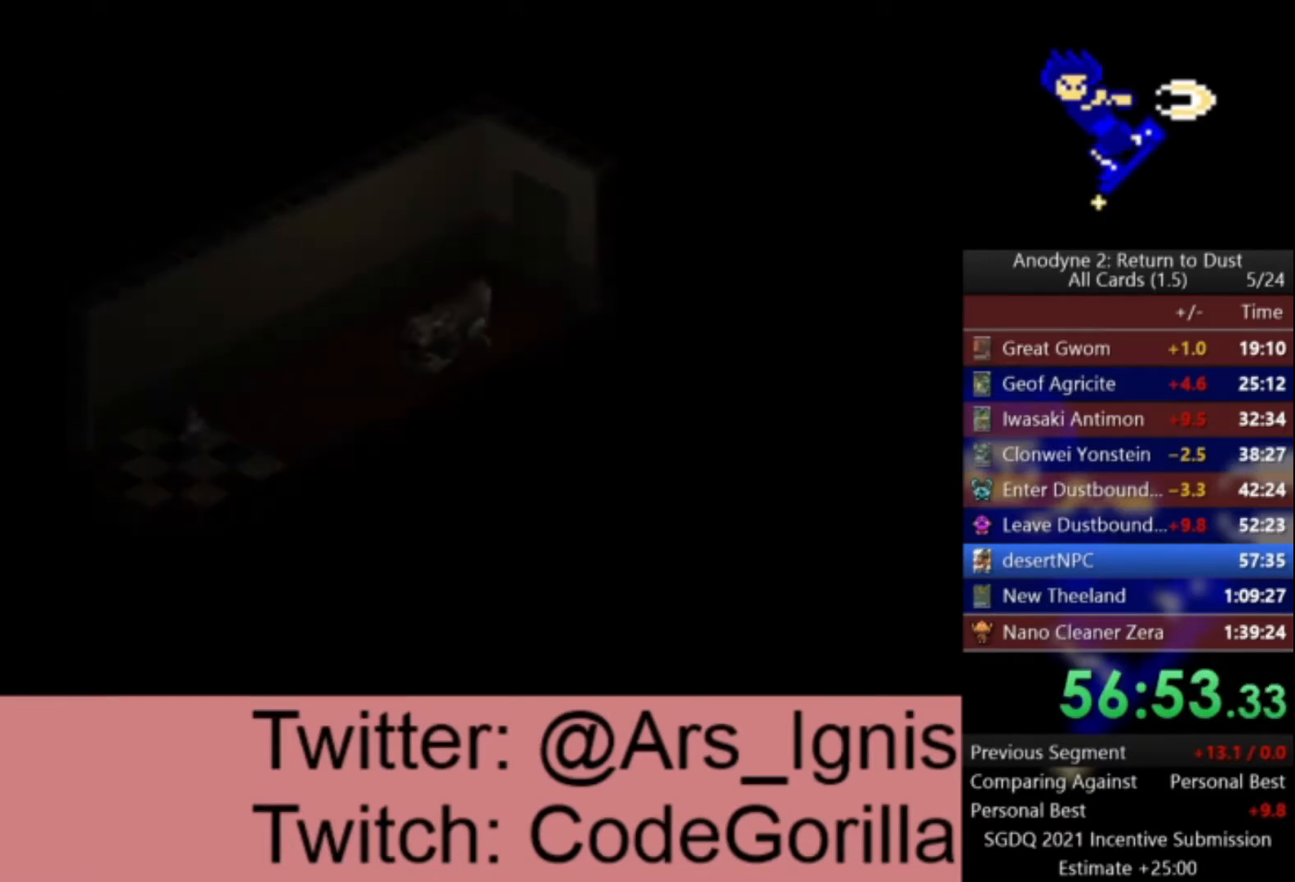
{"buttons": ["DPAD_DOWN"], "left_stick": "center", "right_stick": "center", "events": []}
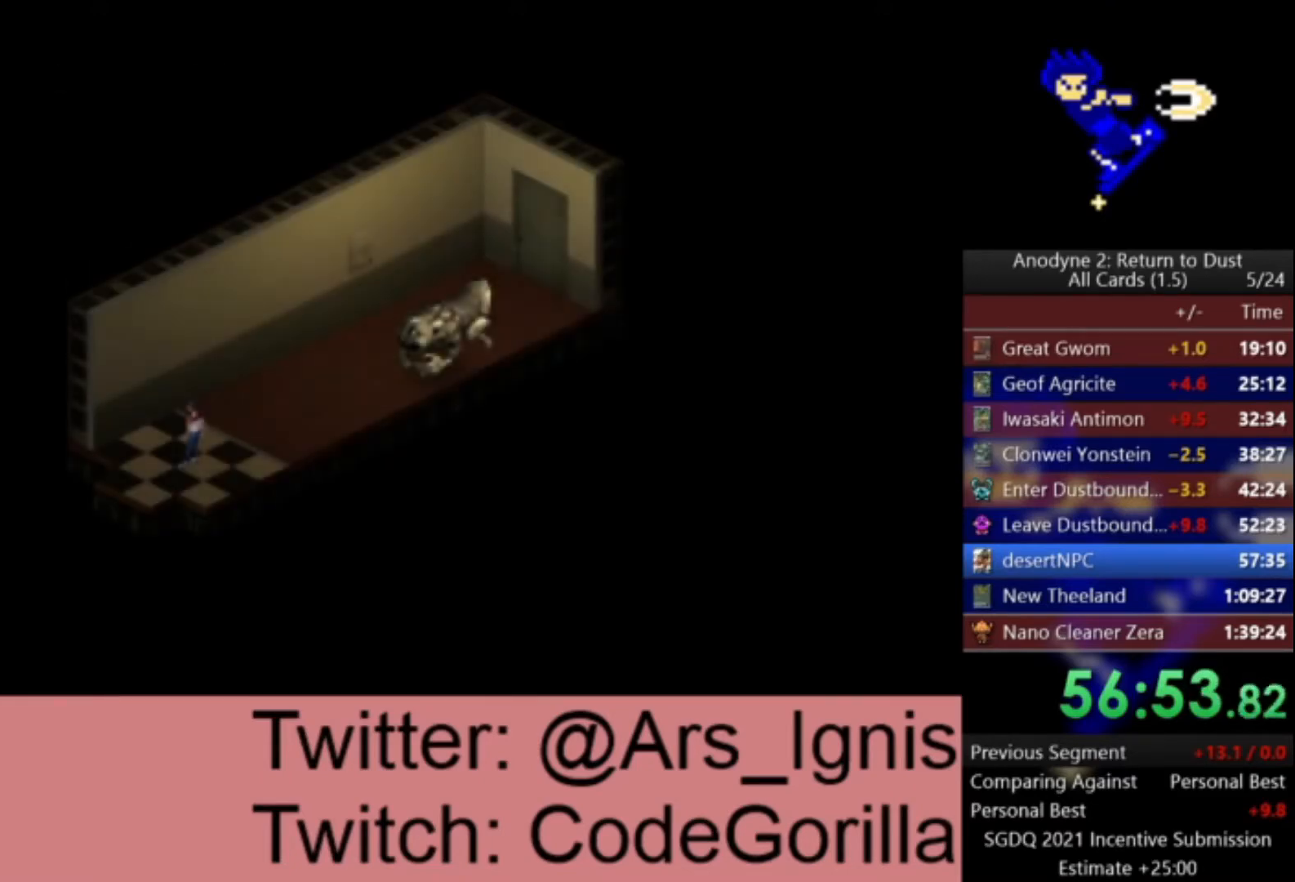
{"buttons": ["DPAD_UP"], "left_stick": "center", "right_stick": "center", "events": [[167, "DPAD_DOWN", "up"], [200, "DPAD_UP", "down"]]}
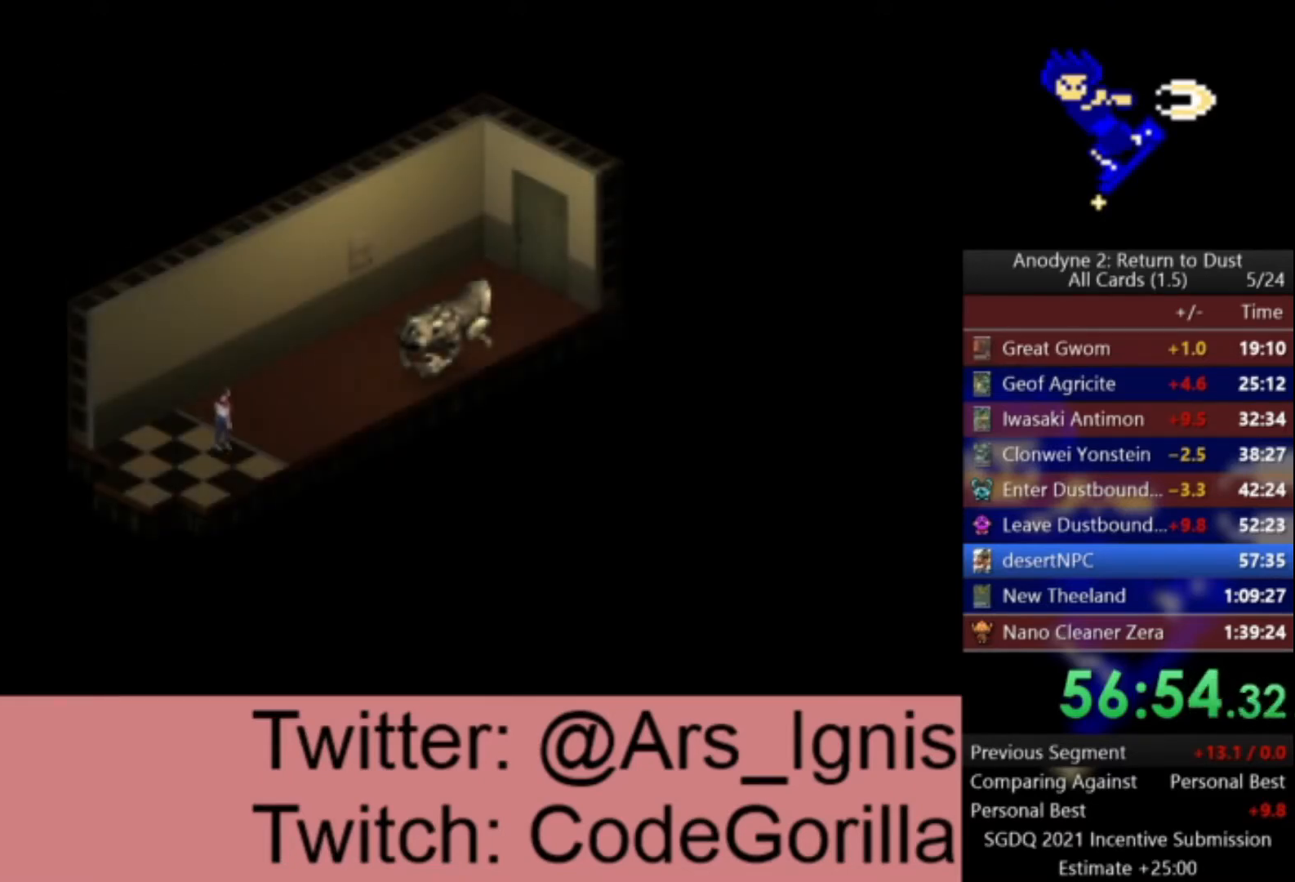
{"buttons": ["DPAD_UP"], "left_stick": "center", "right_stick": "center", "events": []}
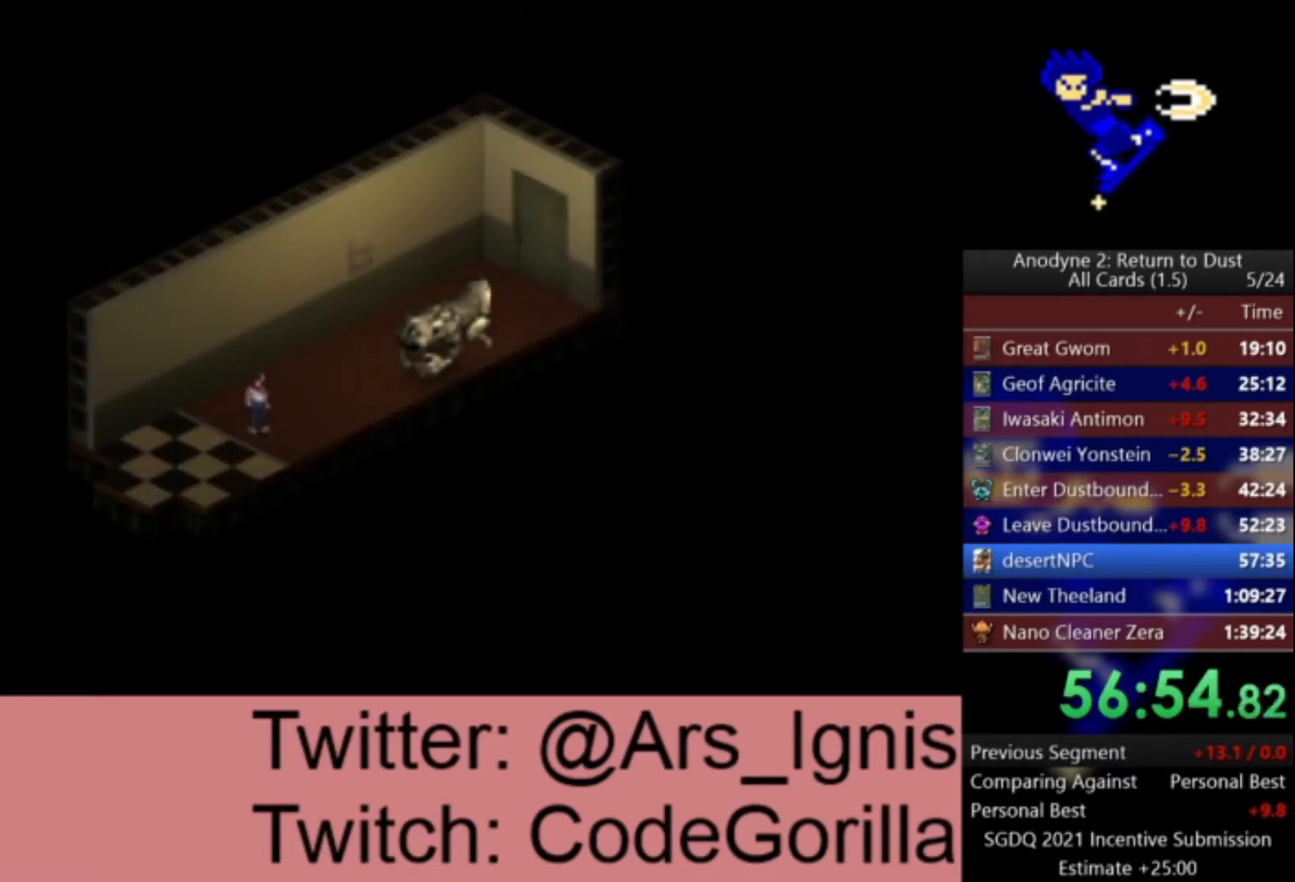
{"buttons": ["DPAD_UP"], "left_stick": "center", "right_stick": "center", "events": []}
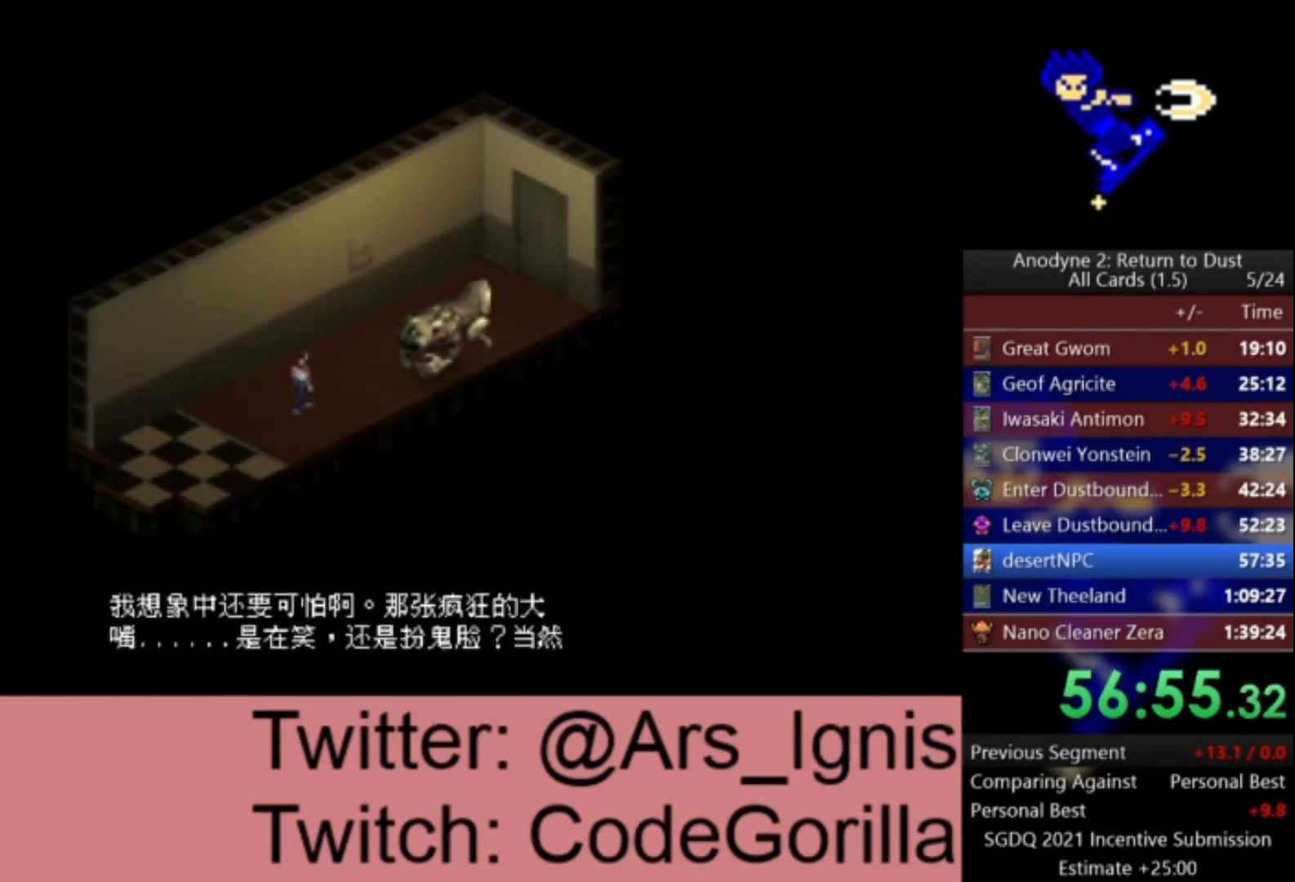
{"buttons": ["DPAD_UP"], "left_stick": "center", "right_stick": "center", "events": []}
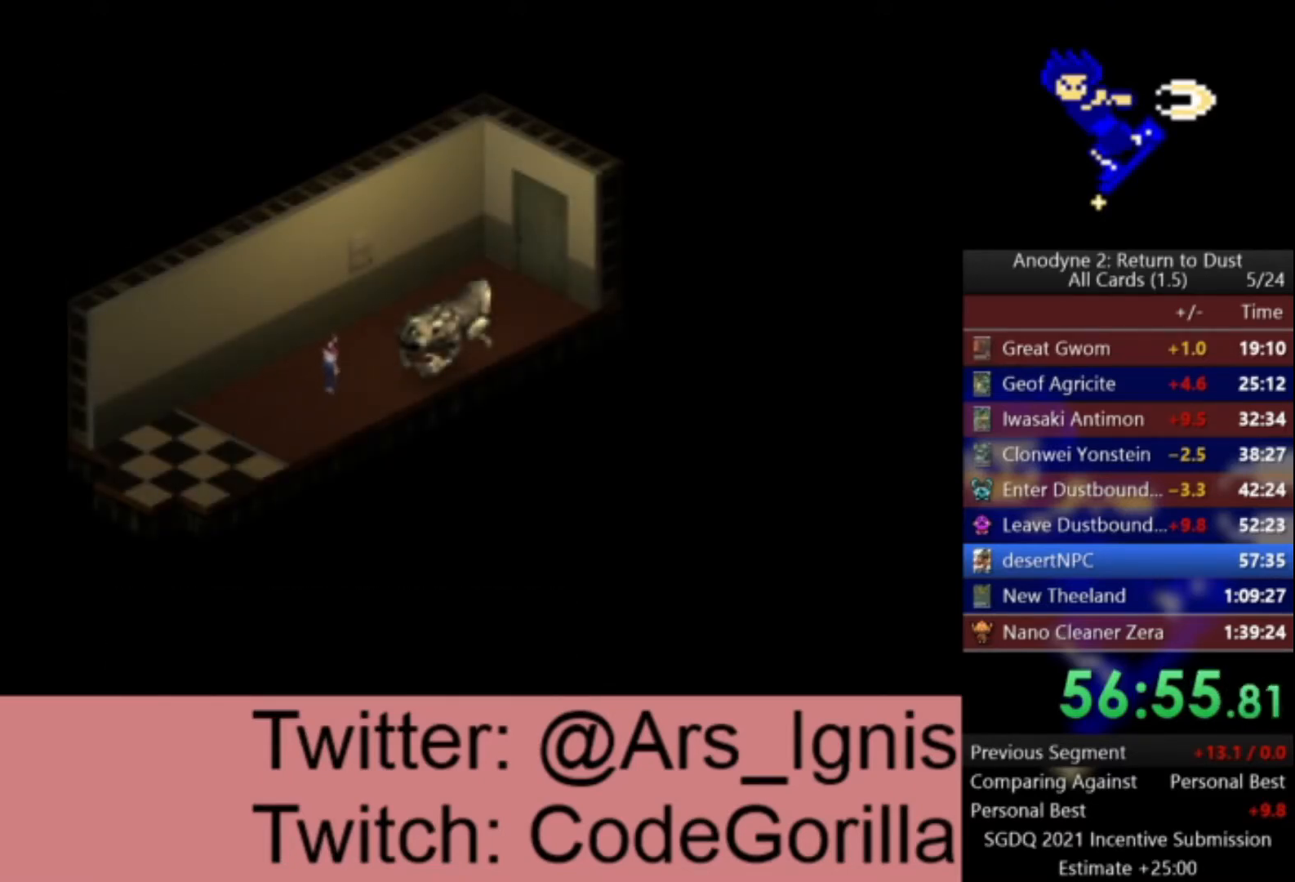
{"buttons": ["Y", "DPAD_UP"], "left_stick": "center", "right_stick": "center", "events": [[334, "Y", "down"], [401, "Y", "up"], [467, "Y", "down"]]}
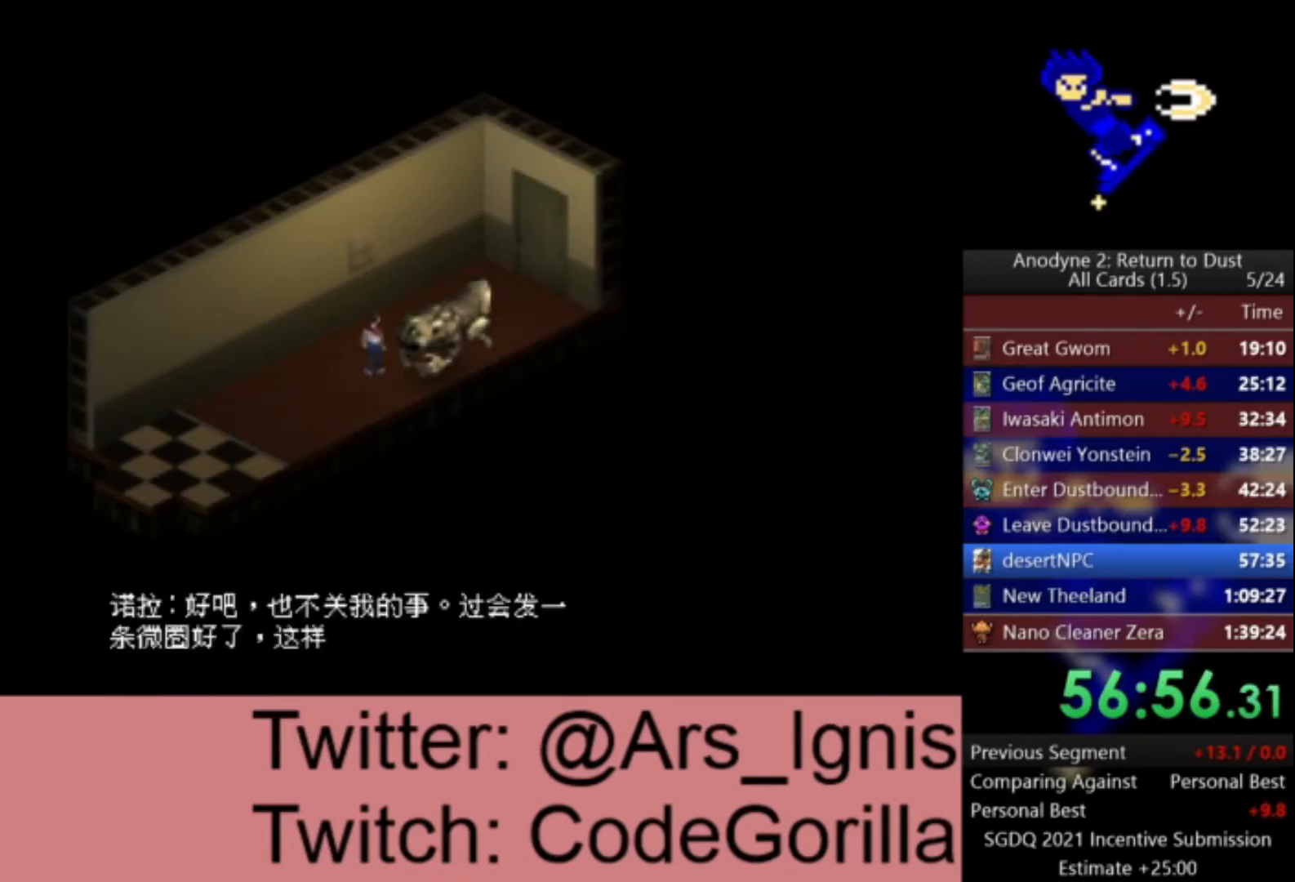
{"buttons": ["DPAD_UP"], "left_stick": "center", "right_stick": "center", "events": [[33, "Y", "up"], [133, "Y", "down"], [166, "Y", "up"], [267, "DPAD_LEFT", "down"], [467, "DPAD_LEFT", "up"]]}